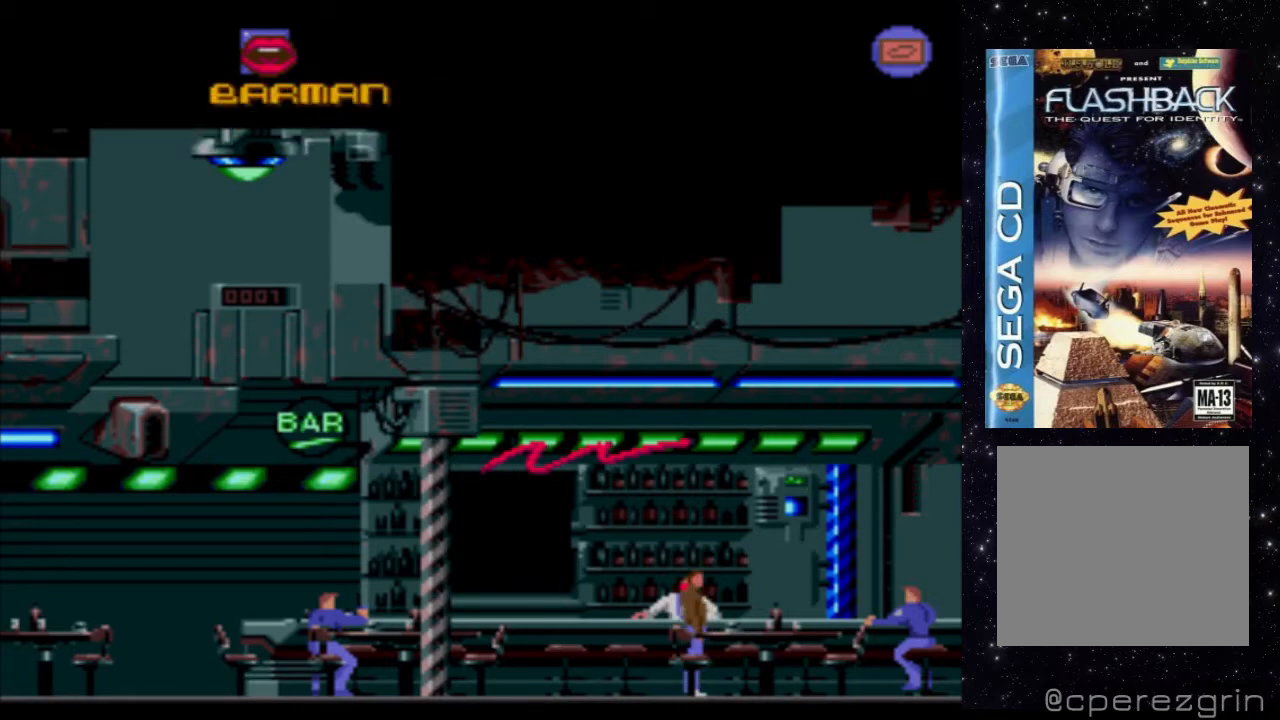
Gameplay with a controller (Xbox layout); each line is a JSON object with the inputs held at the frame after it. "events" lists button and stick changes between this image and that frame as [ms after this image, input, new state], when the widget could be followed in between. Not read: L3 R3 left_stick right_stick.
{"buttons": ["DPAD_RIGHT"], "events": [[440, "DPAD_RIGHT", "down"]]}
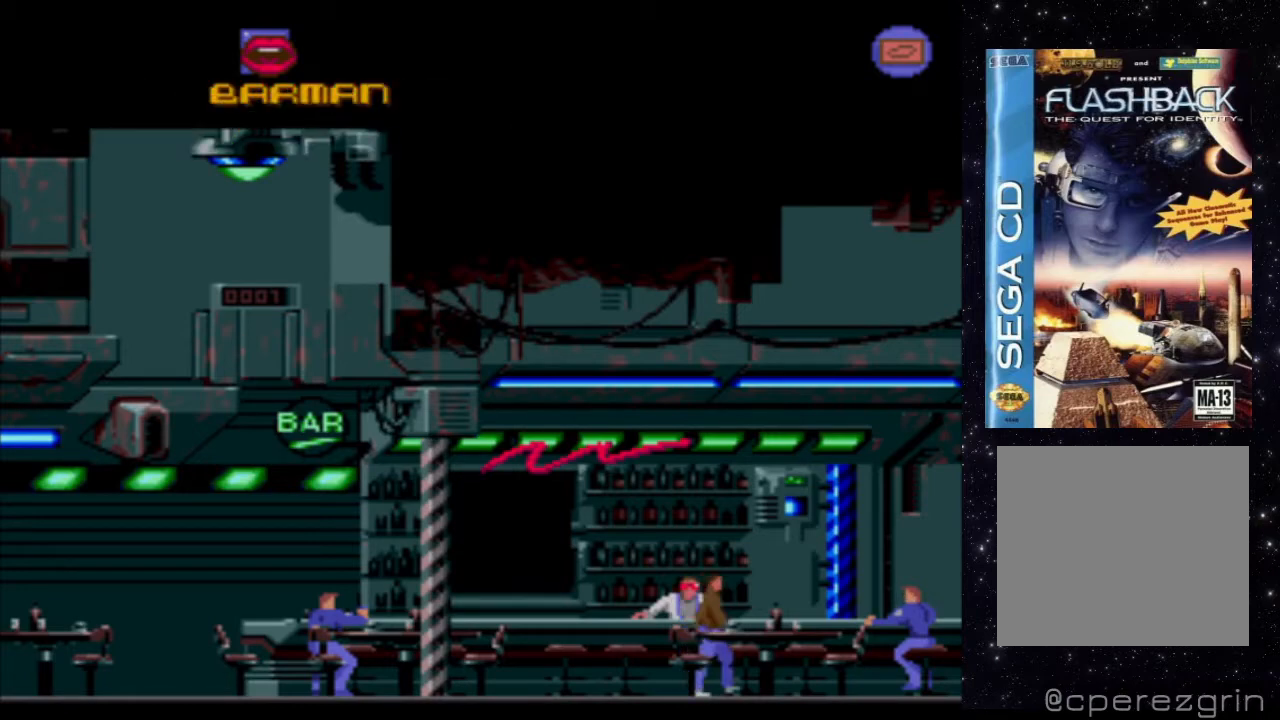
{"buttons": ["X", "DPAD_RIGHT"], "events": [[80, "X", "down"]]}
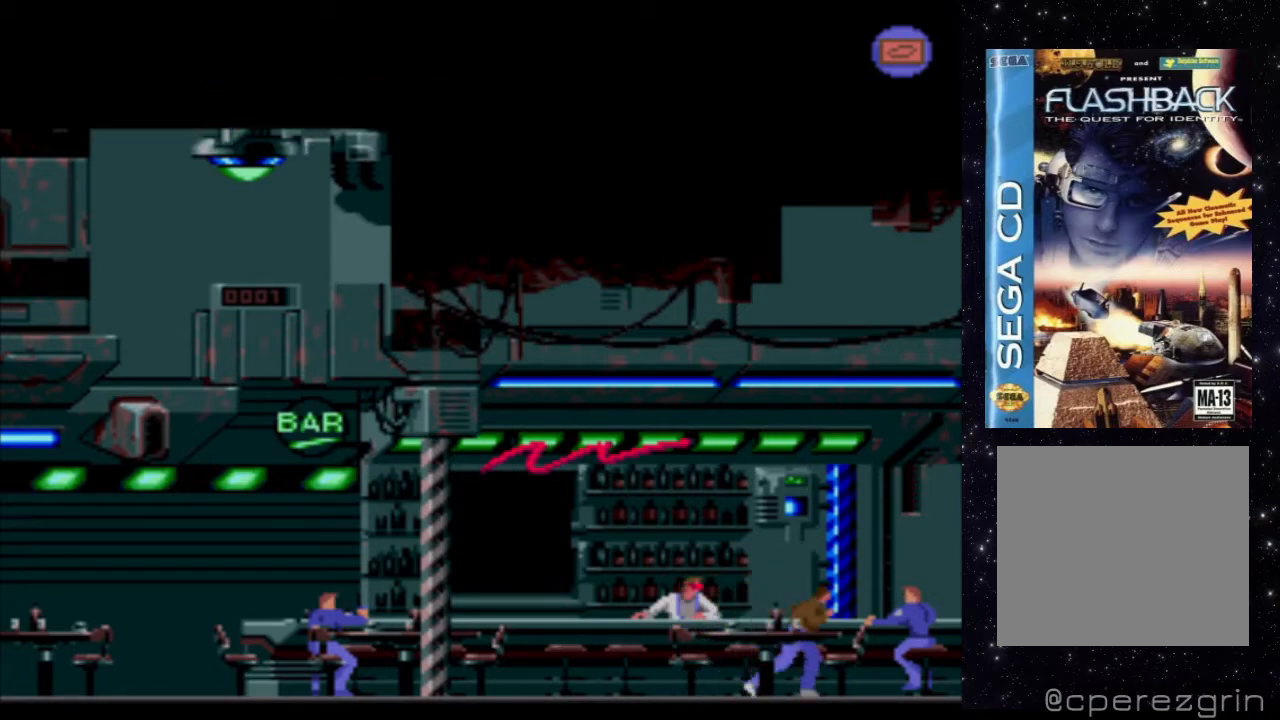
{"buttons": ["X", "DPAD_RIGHT"], "events": []}
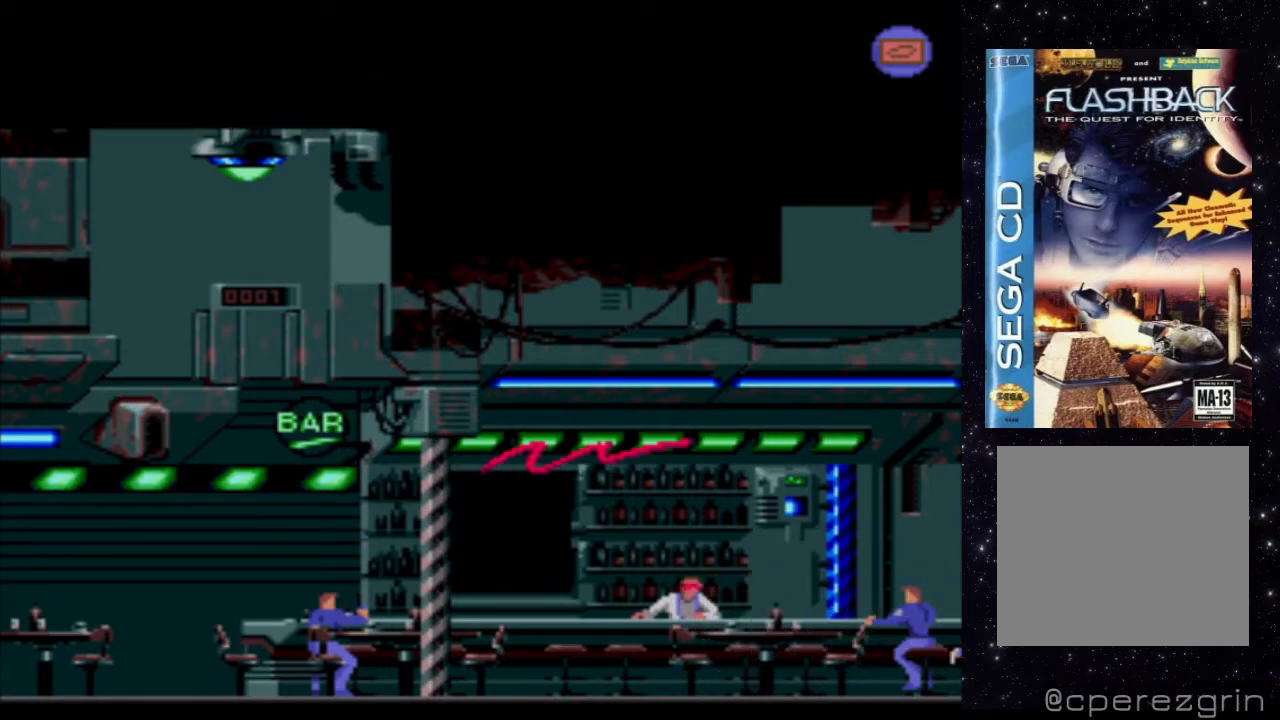
{"buttons": ["X", "DPAD_RIGHT"], "events": []}
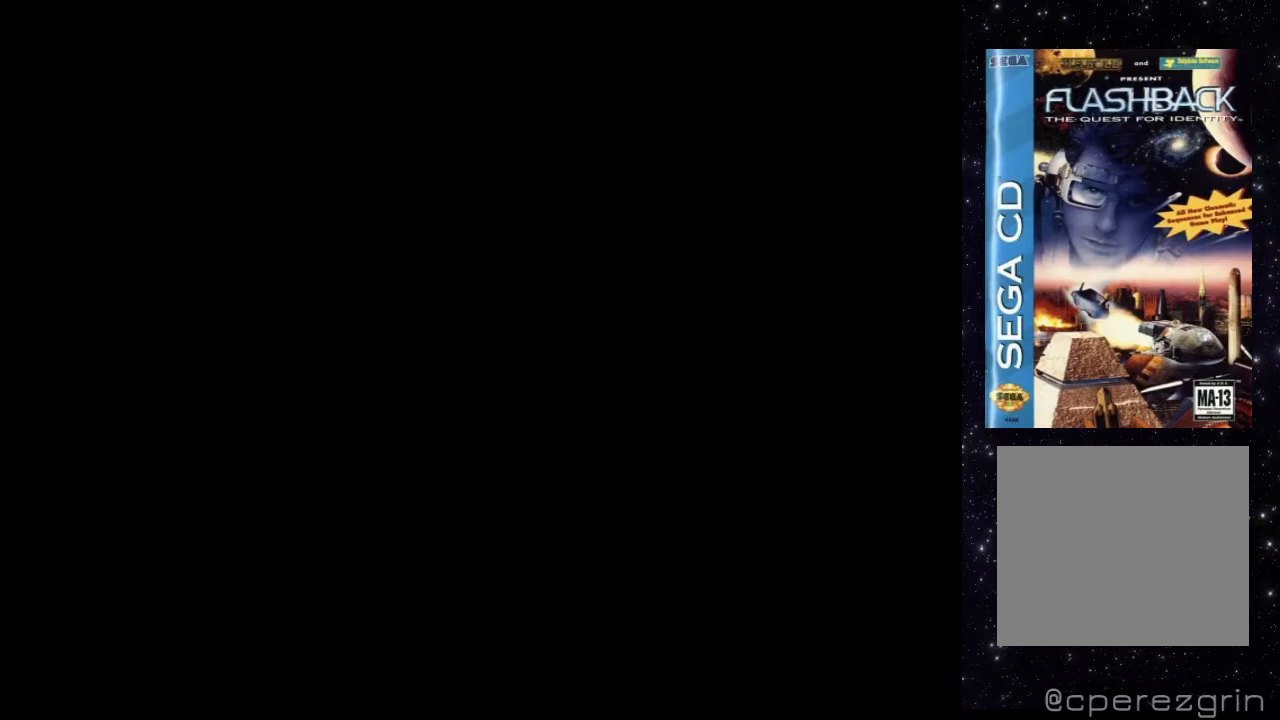
{"buttons": ["X", "DPAD_RIGHT"], "events": []}
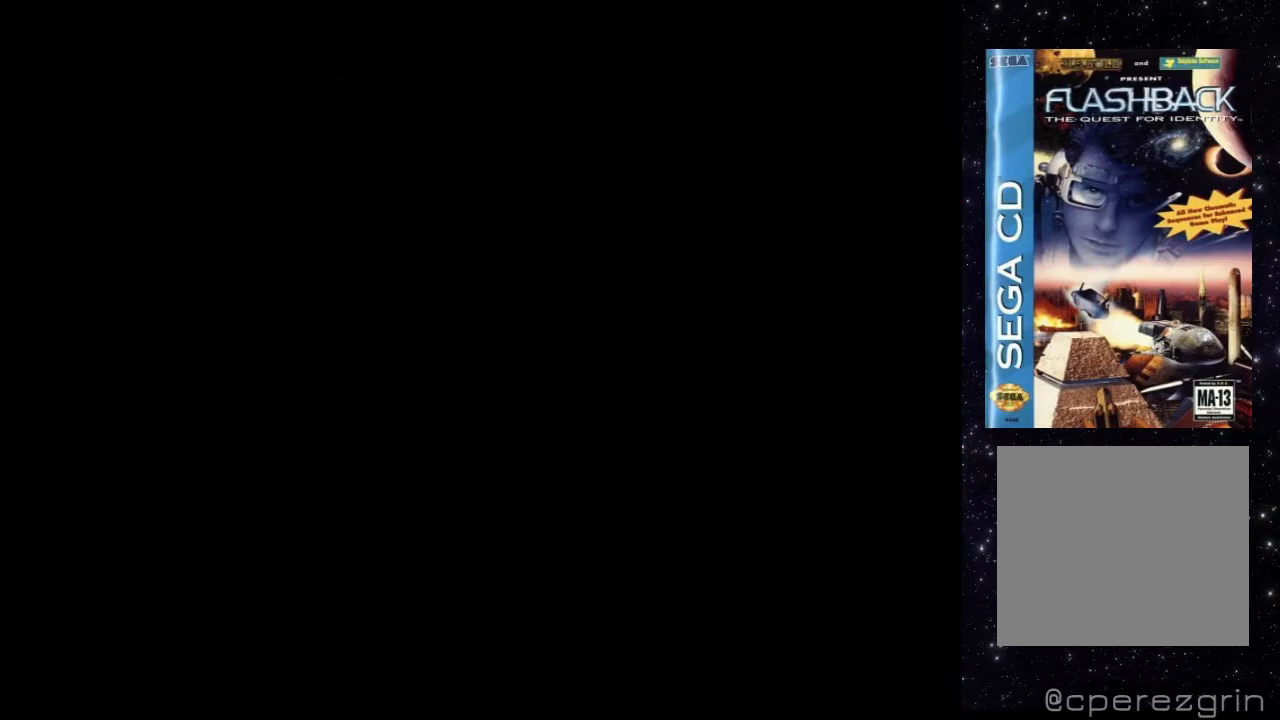
{"buttons": ["X", "DPAD_RIGHT"], "events": []}
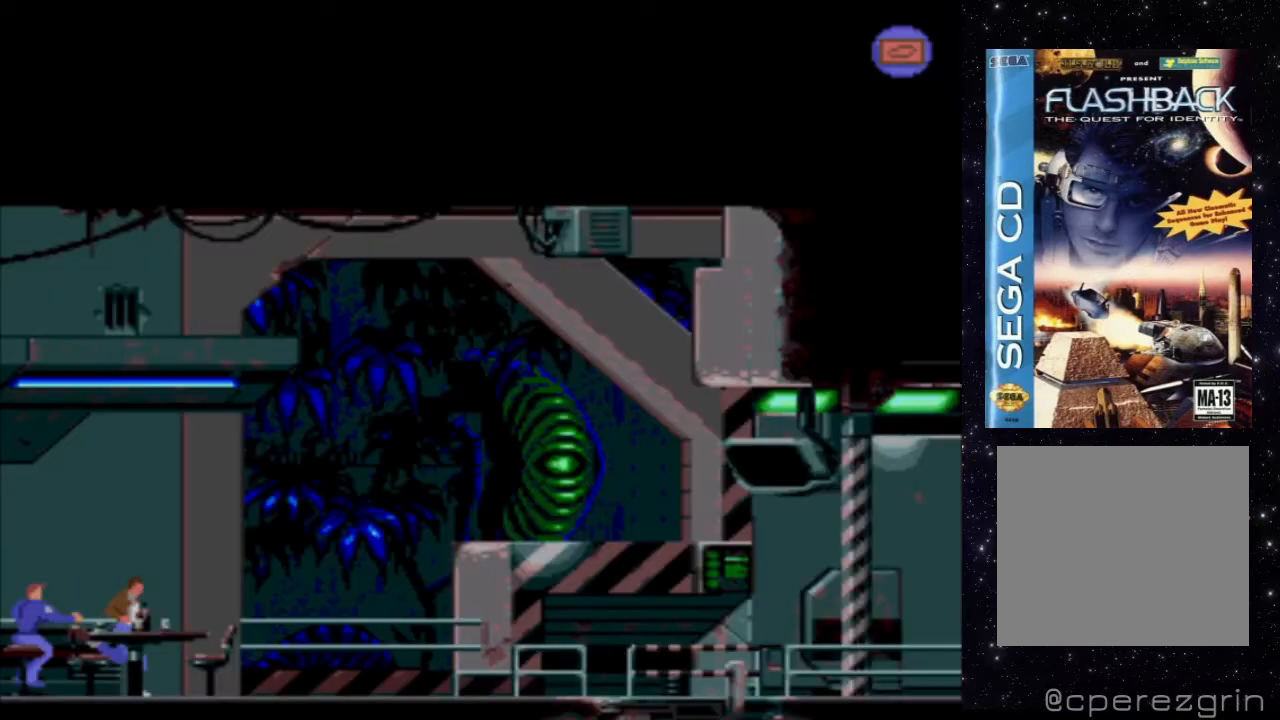
{"buttons": ["X", "DPAD_RIGHT"], "events": []}
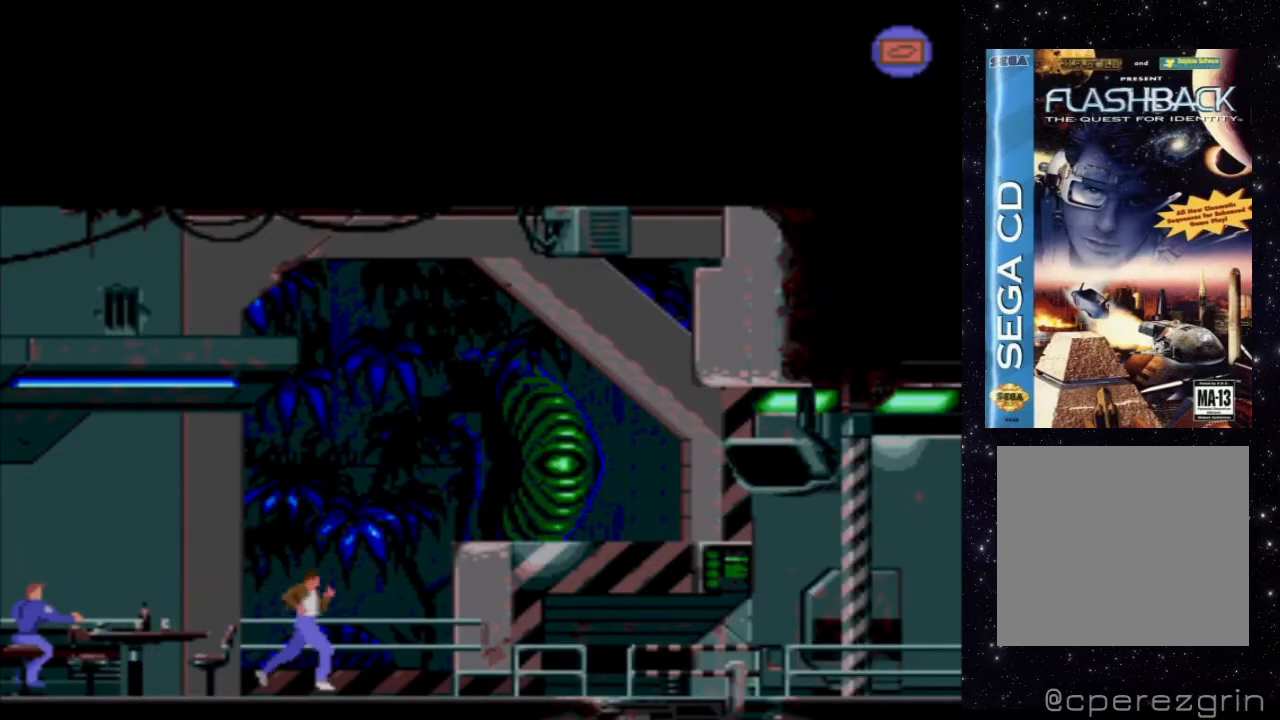
{"buttons": ["X", "DPAD_RIGHT"], "events": []}
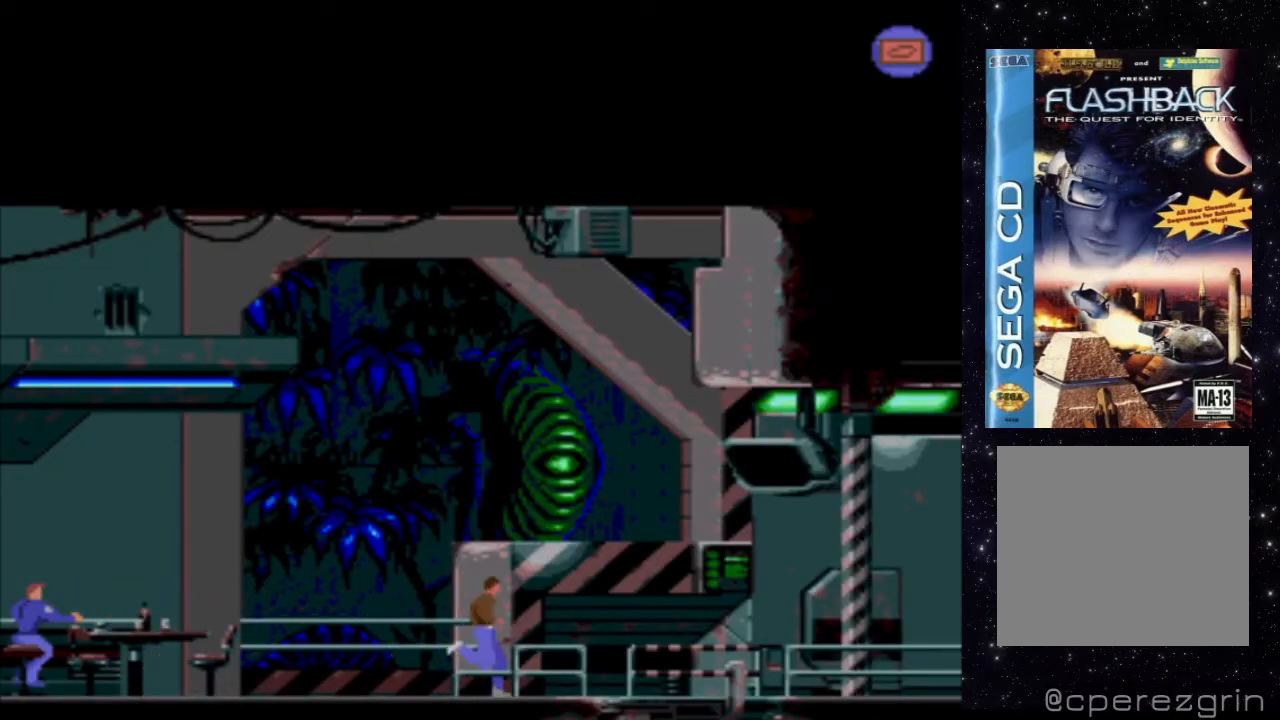
{"buttons": ["X", "DPAD_RIGHT"], "events": []}
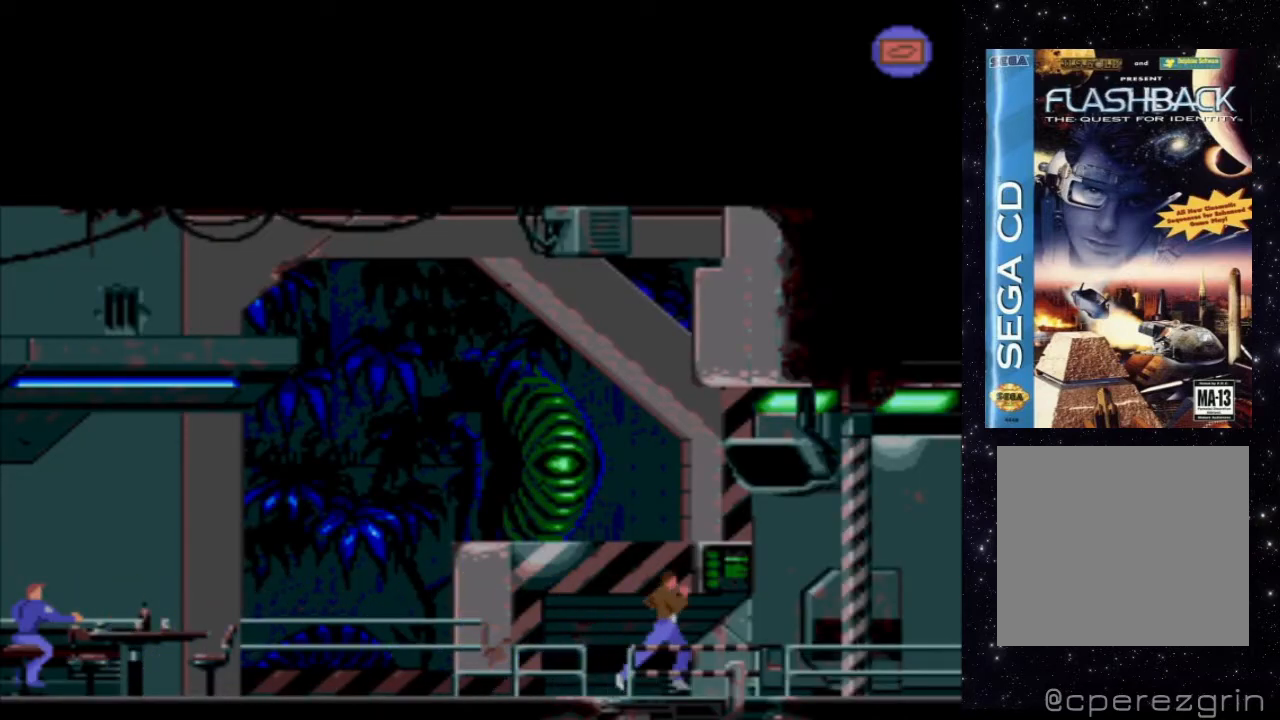
{"buttons": ["X", "DPAD_RIGHT"], "events": []}
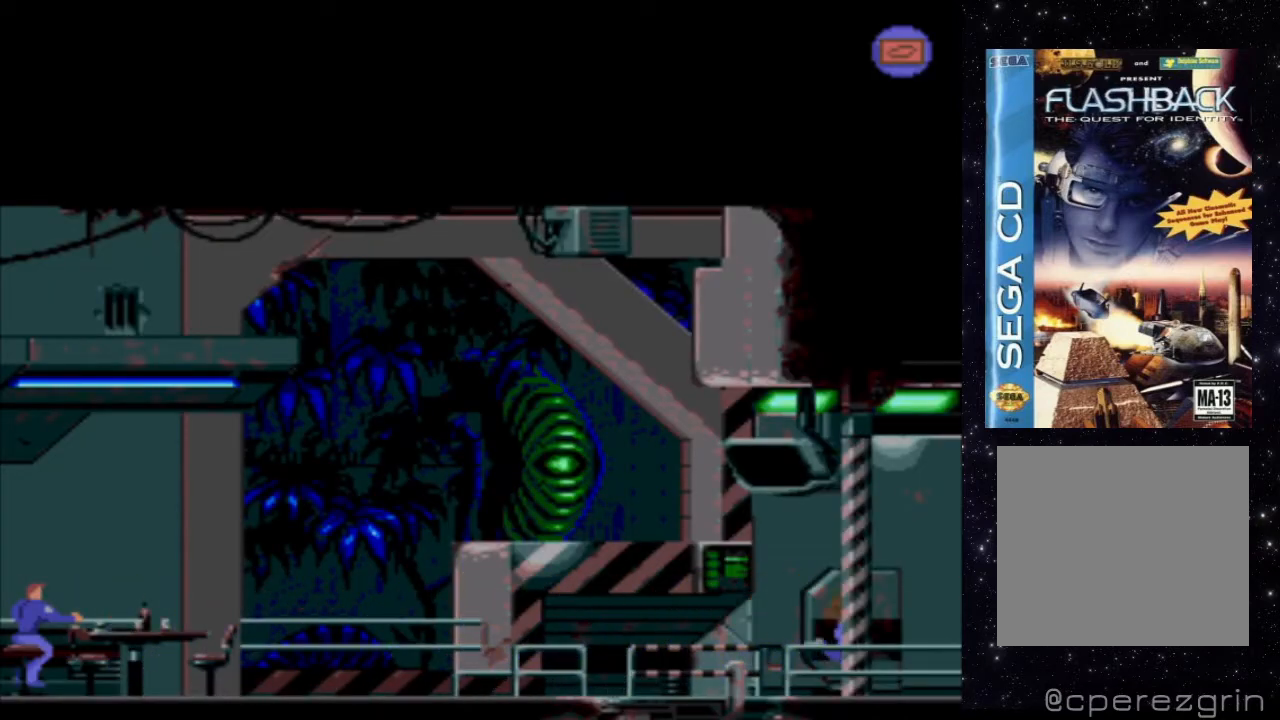
{"buttons": ["X", "DPAD_RIGHT"], "events": []}
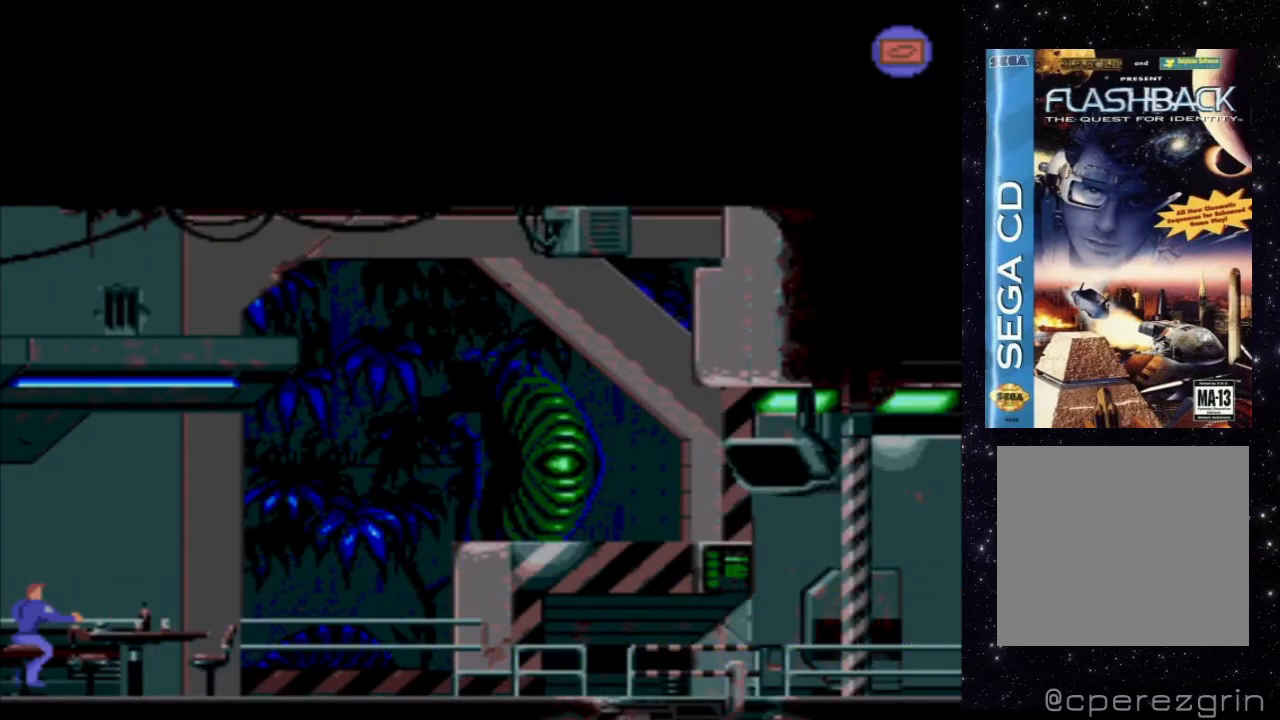
{"buttons": ["X", "DPAD_RIGHT"], "events": []}
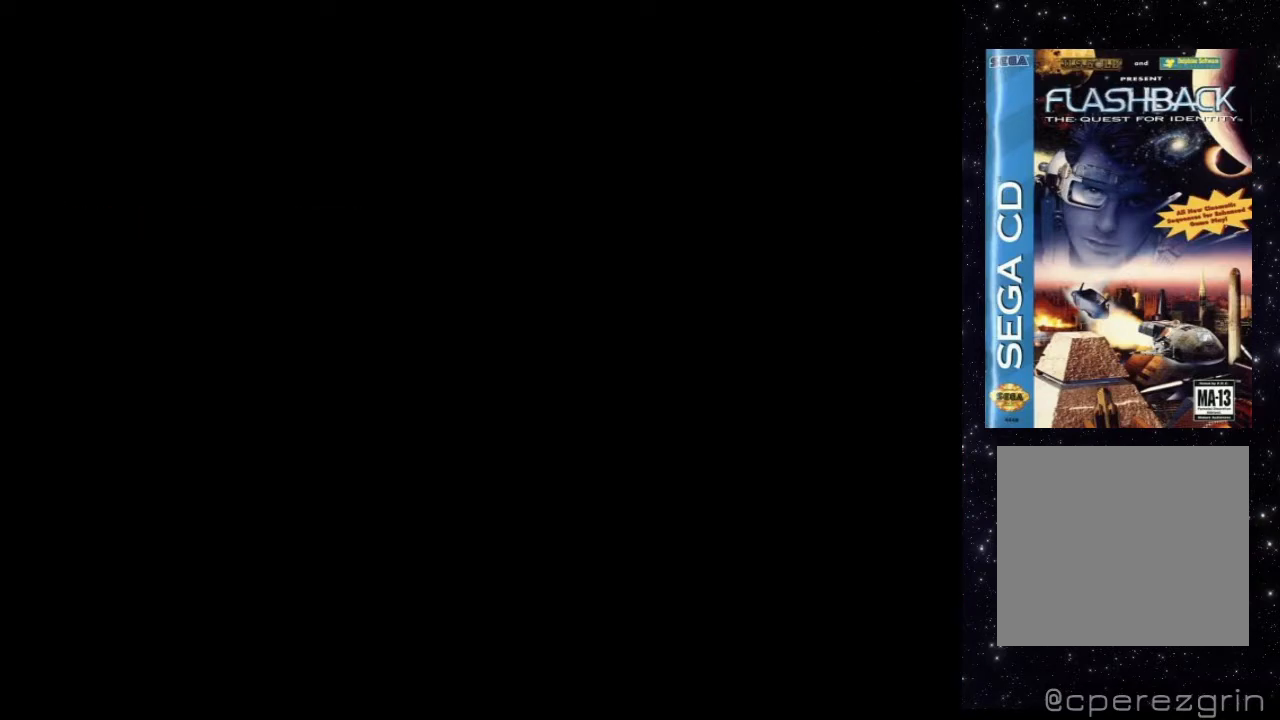
{"buttons": ["X", "DPAD_RIGHT"], "events": []}
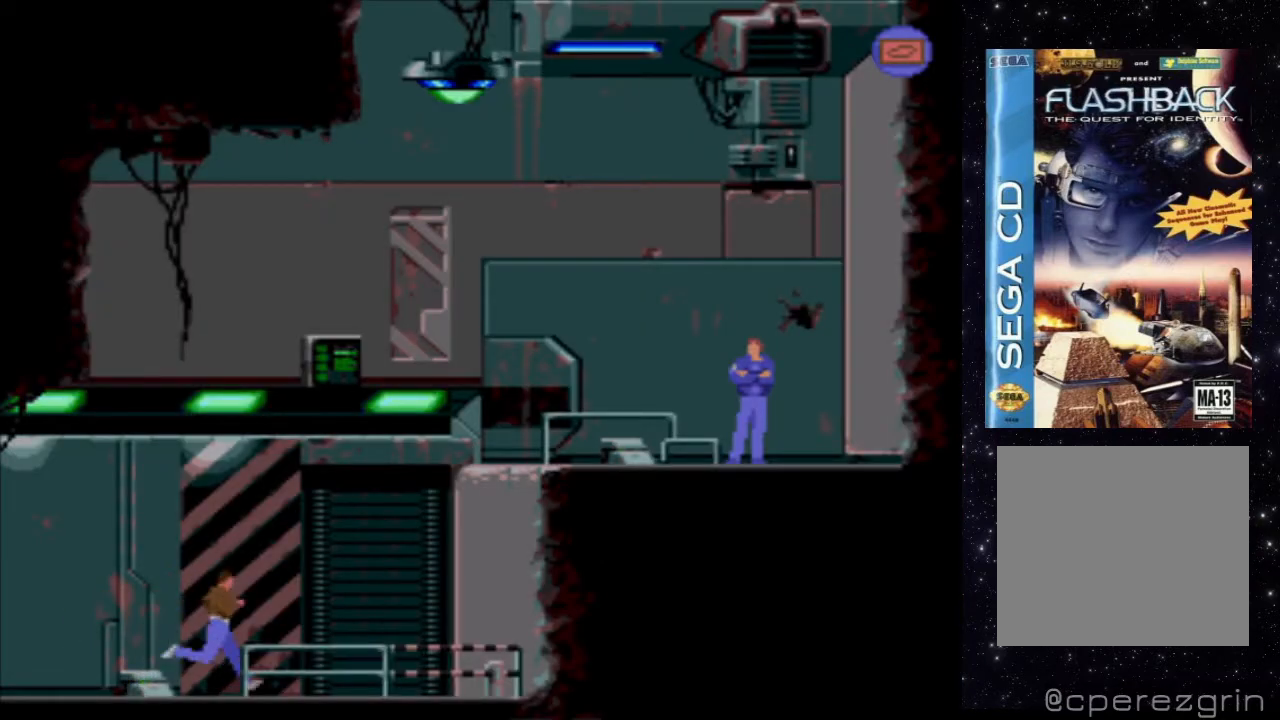
{"buttons": [], "events": [[140, "DPAD_RIGHT", "up"], [200, "X", "up"]]}
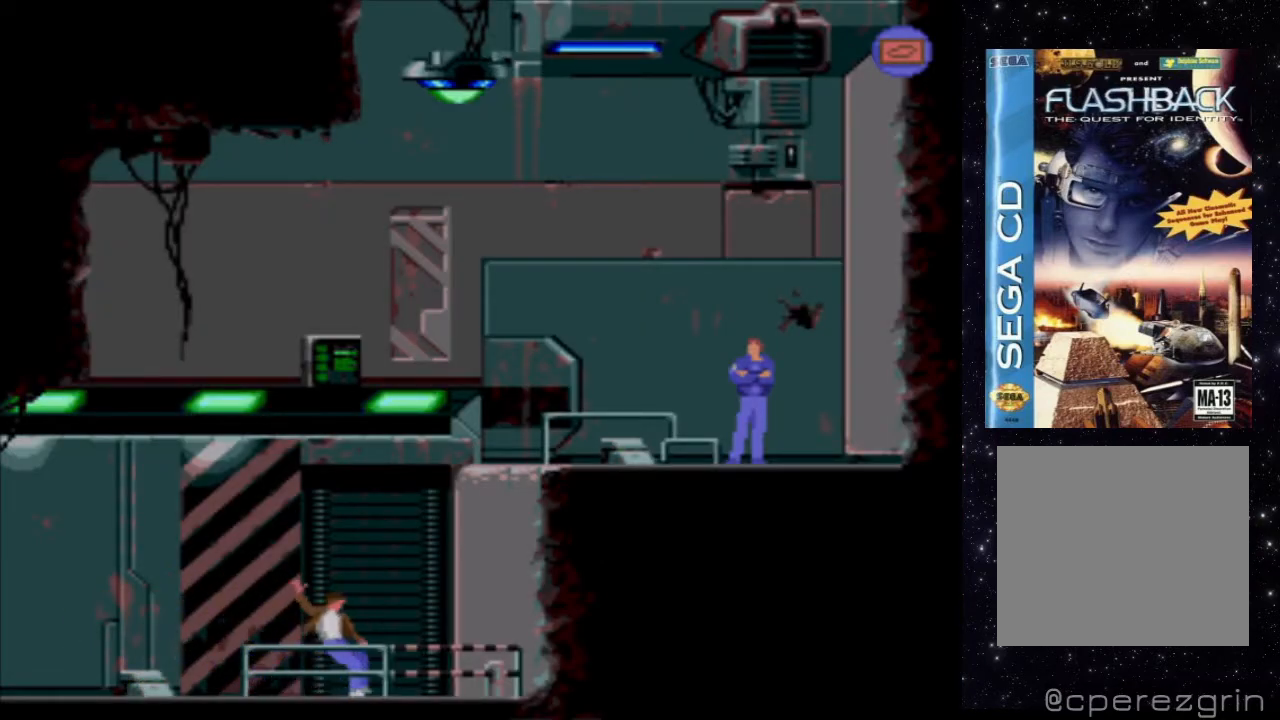
{"buttons": ["X"], "events": [[460, "X", "down"]]}
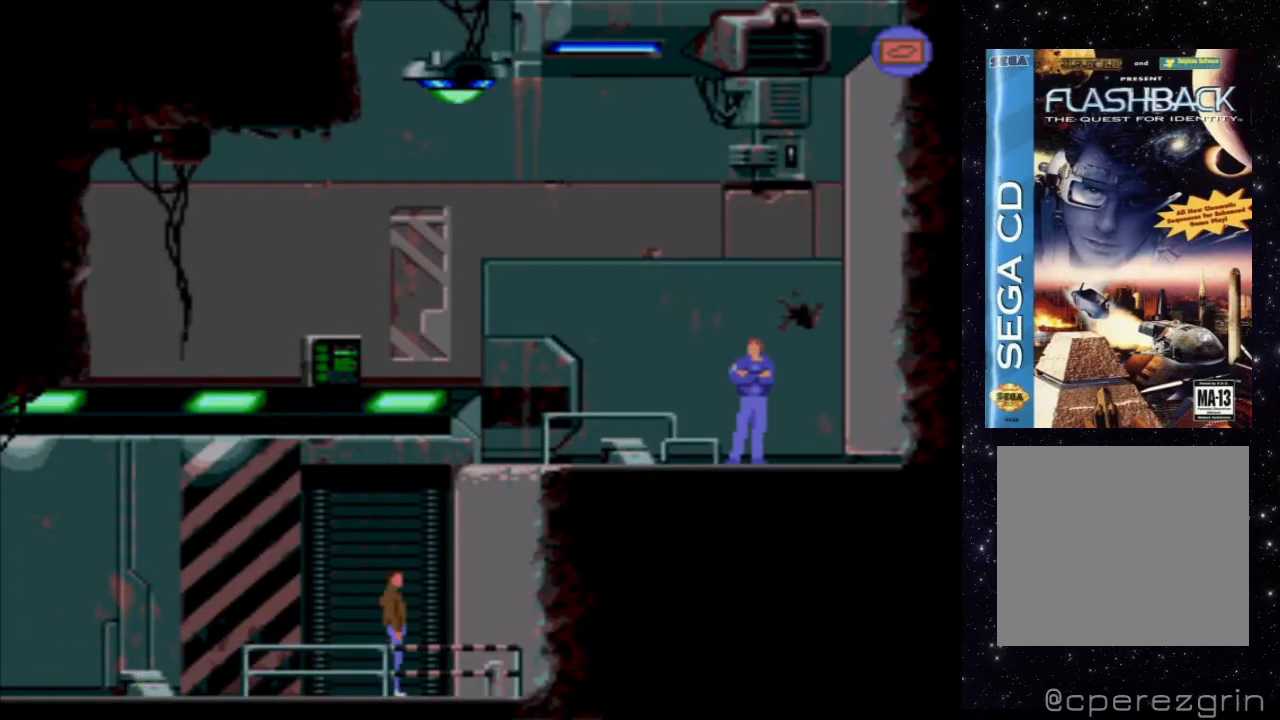
{"buttons": ["X"], "events": [[120, "DPAD_UP", "down"], [440, "DPAD_UP", "up"]]}
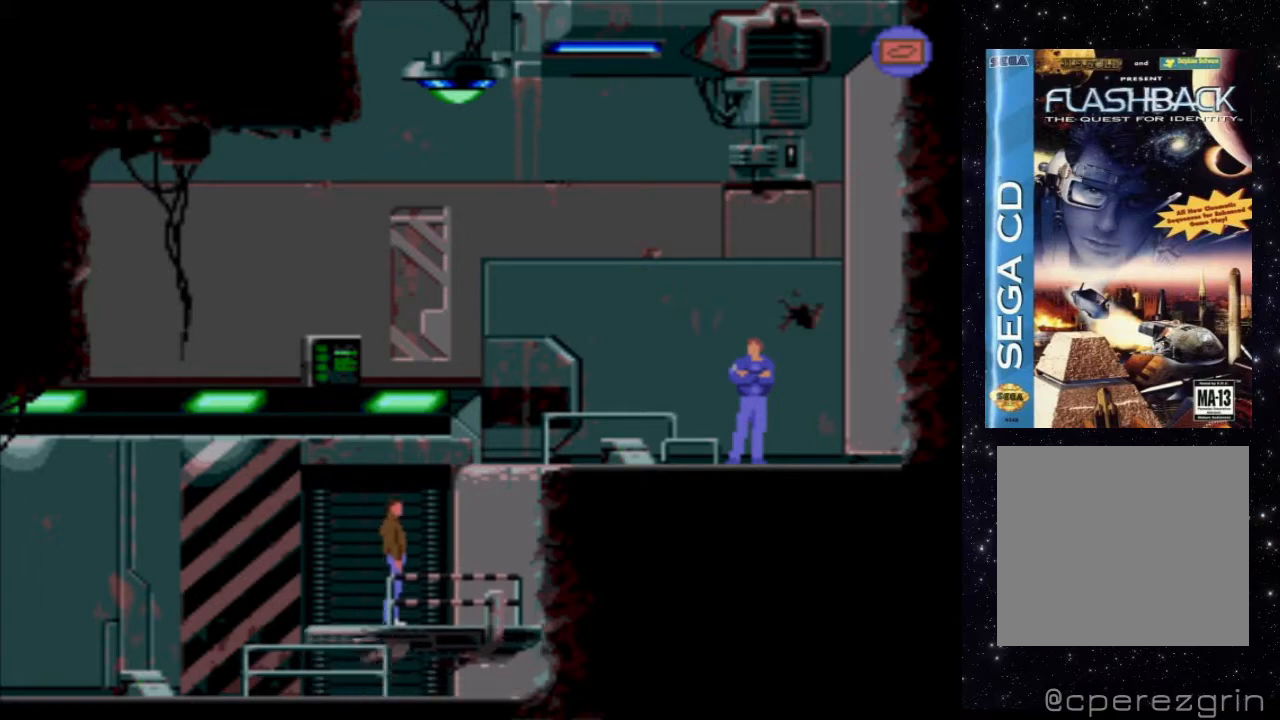
{"buttons": ["DPAD_RIGHT"], "events": [[40, "X", "up"], [440, "DPAD_RIGHT", "down"]]}
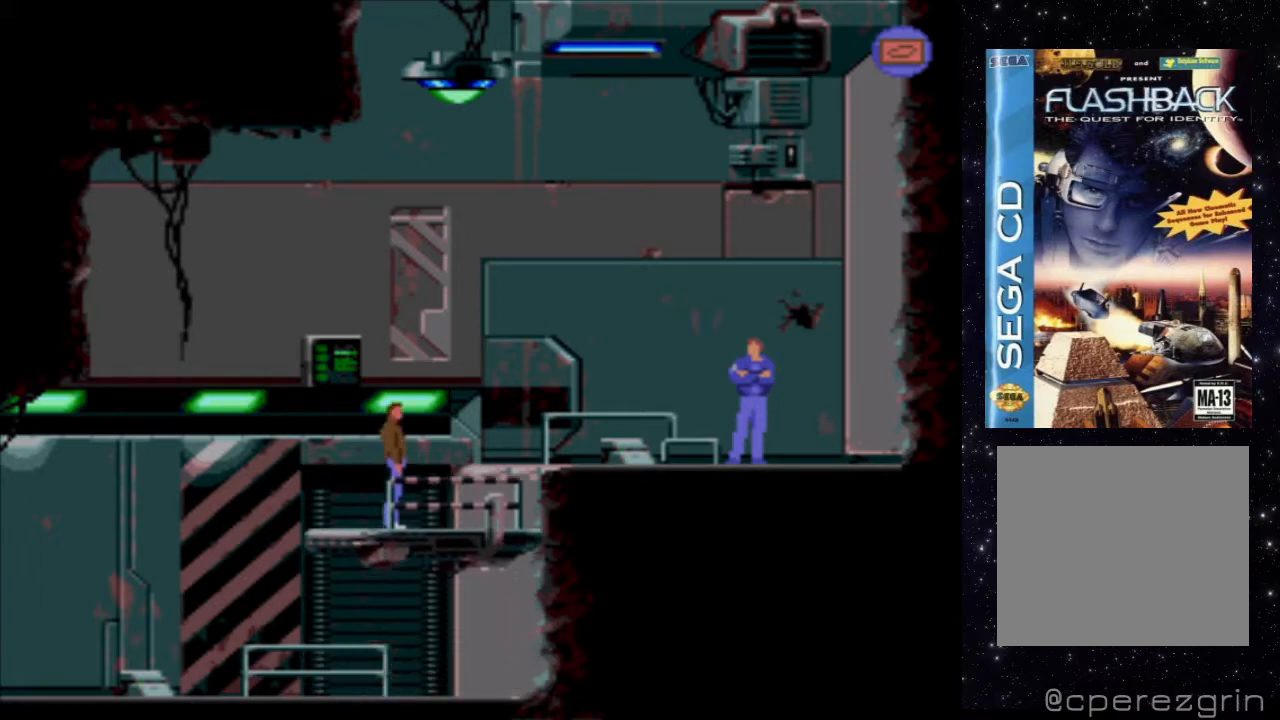
{"buttons": ["DPAD_RIGHT"], "events": []}
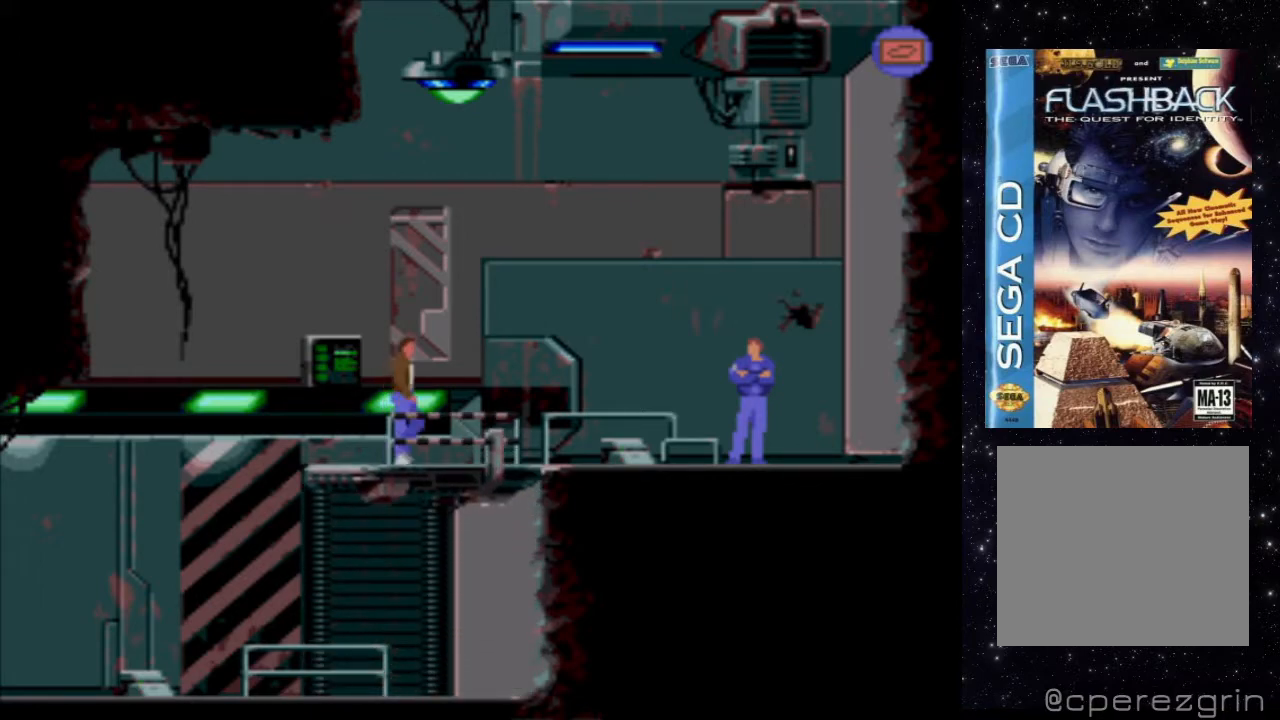
{"buttons": ["X", "DPAD_RIGHT"], "events": [[100, "X", "down"]]}
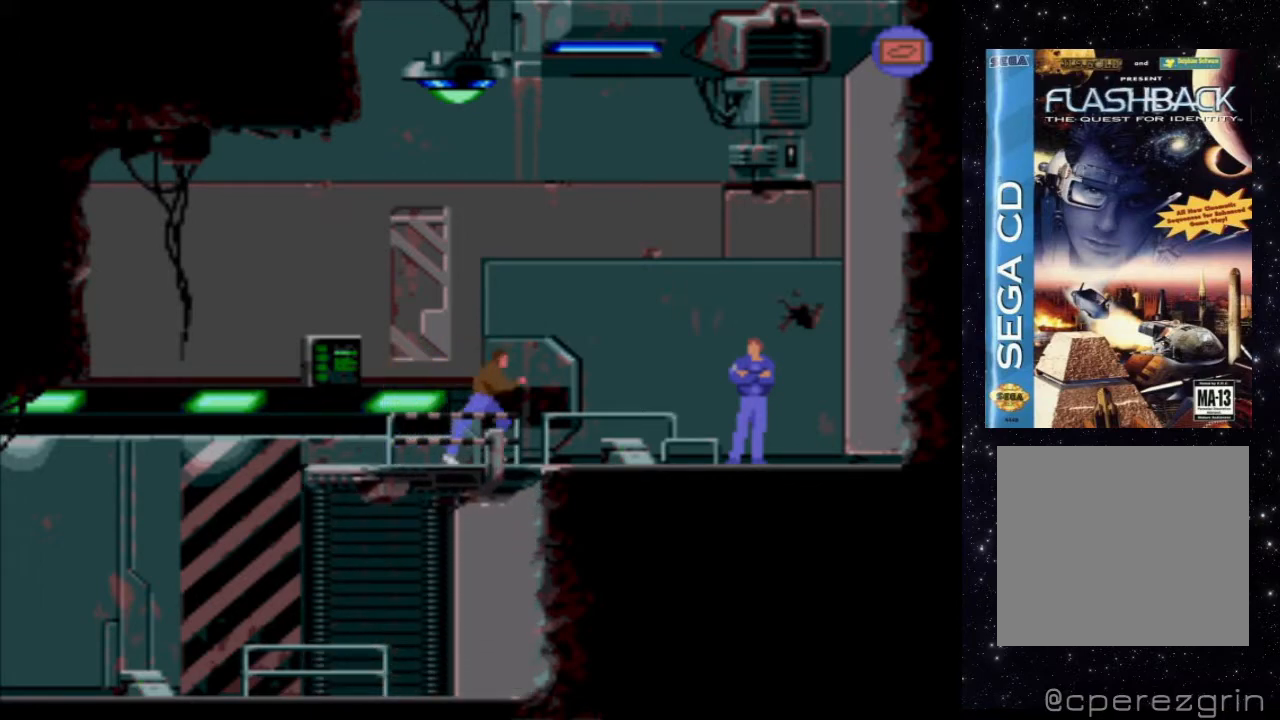
{"buttons": [], "events": [[360, "X", "up"], [480, "DPAD_RIGHT", "up"]]}
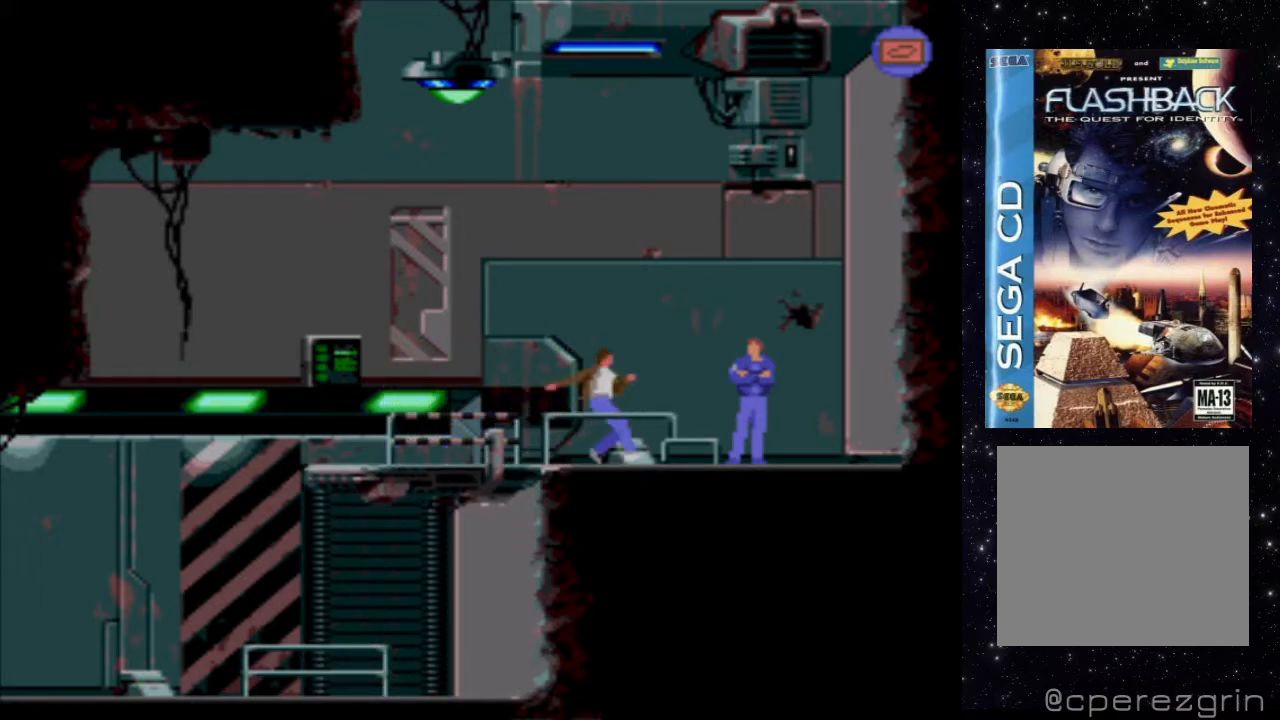
{"buttons": [], "events": []}
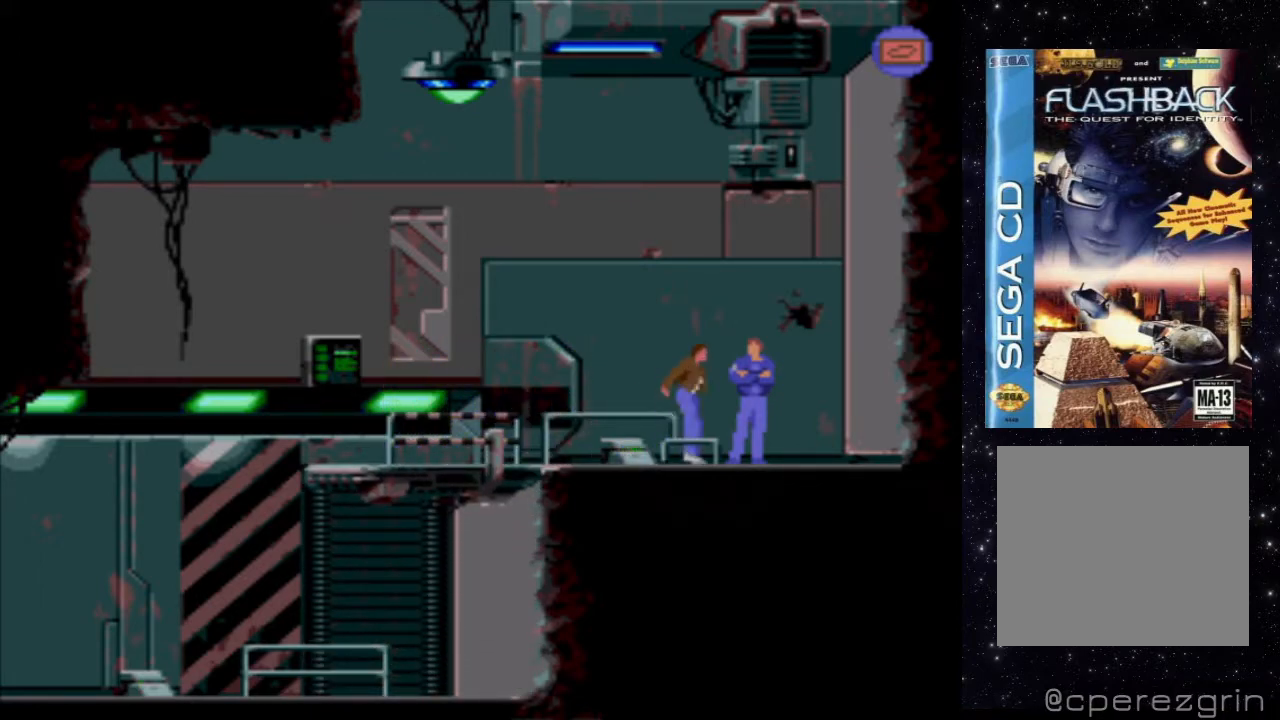
{"buttons": [], "events": [[260, "DPAD_RIGHT", "down"], [460, "DPAD_RIGHT", "up"]]}
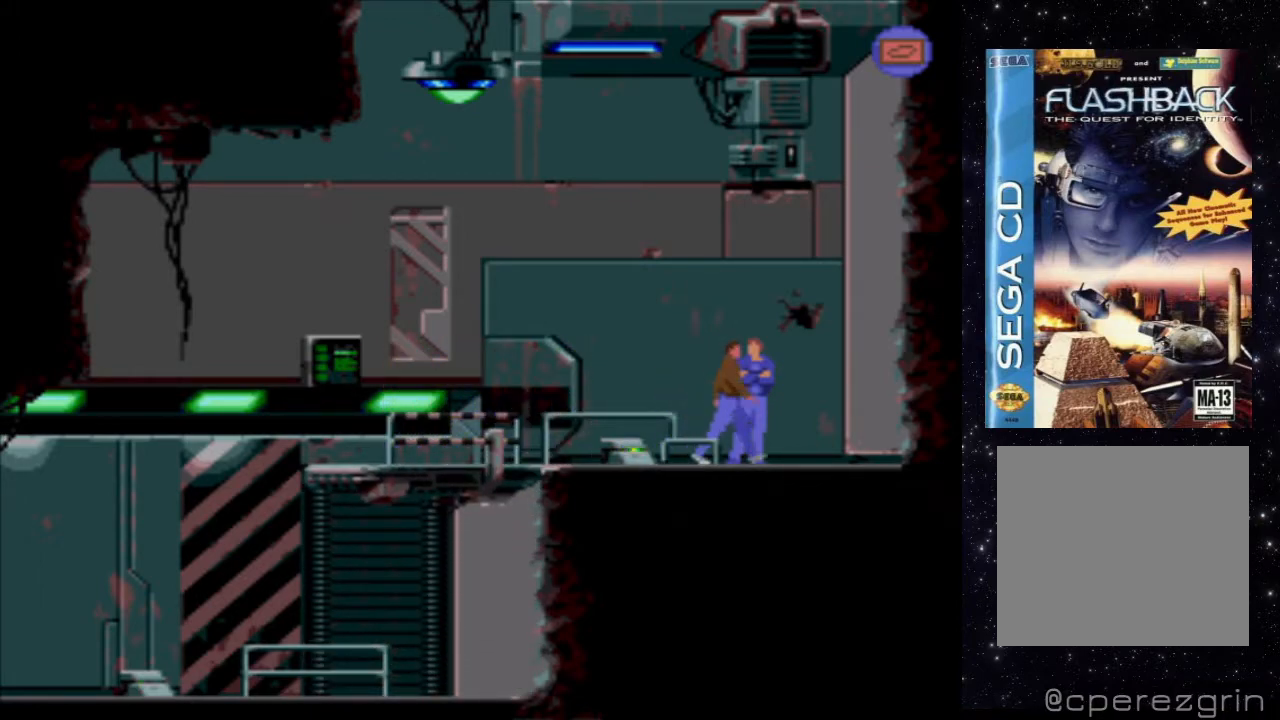
{"buttons": ["X"], "events": [[460, "X", "down"]]}
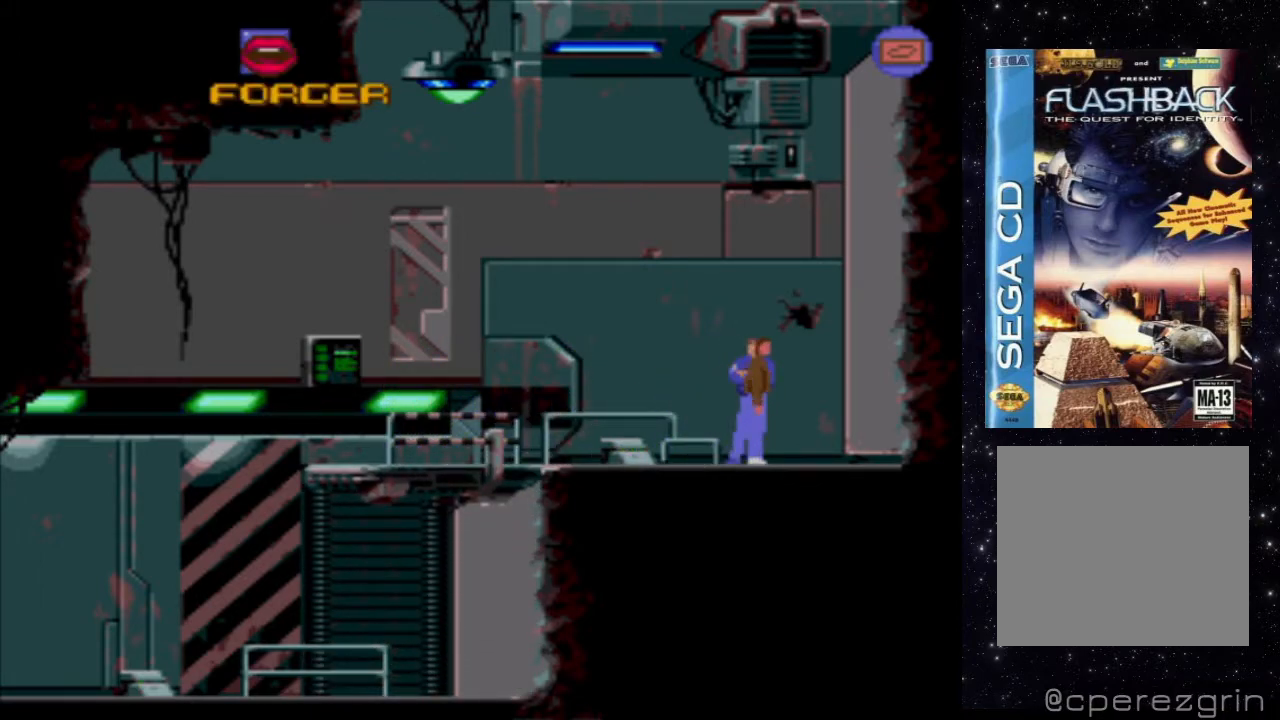
{"buttons": ["X"], "events": []}
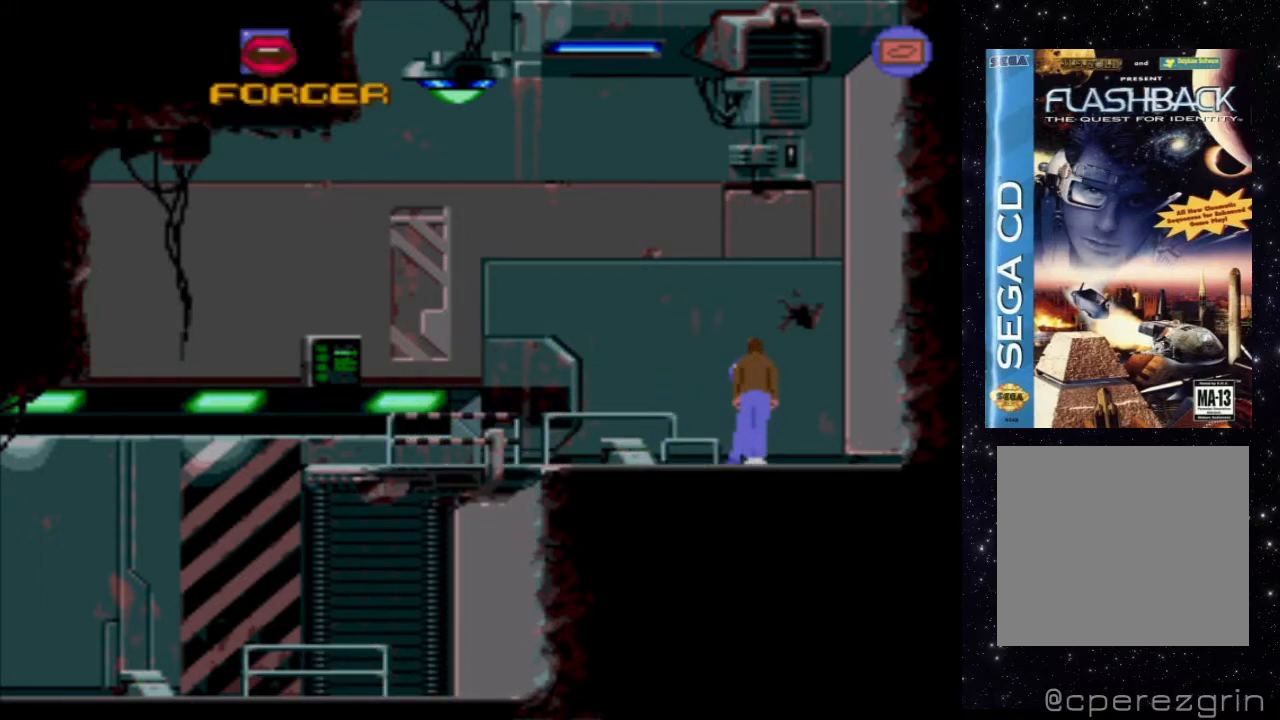
{"buttons": [], "events": [[280, "X", "up"]]}
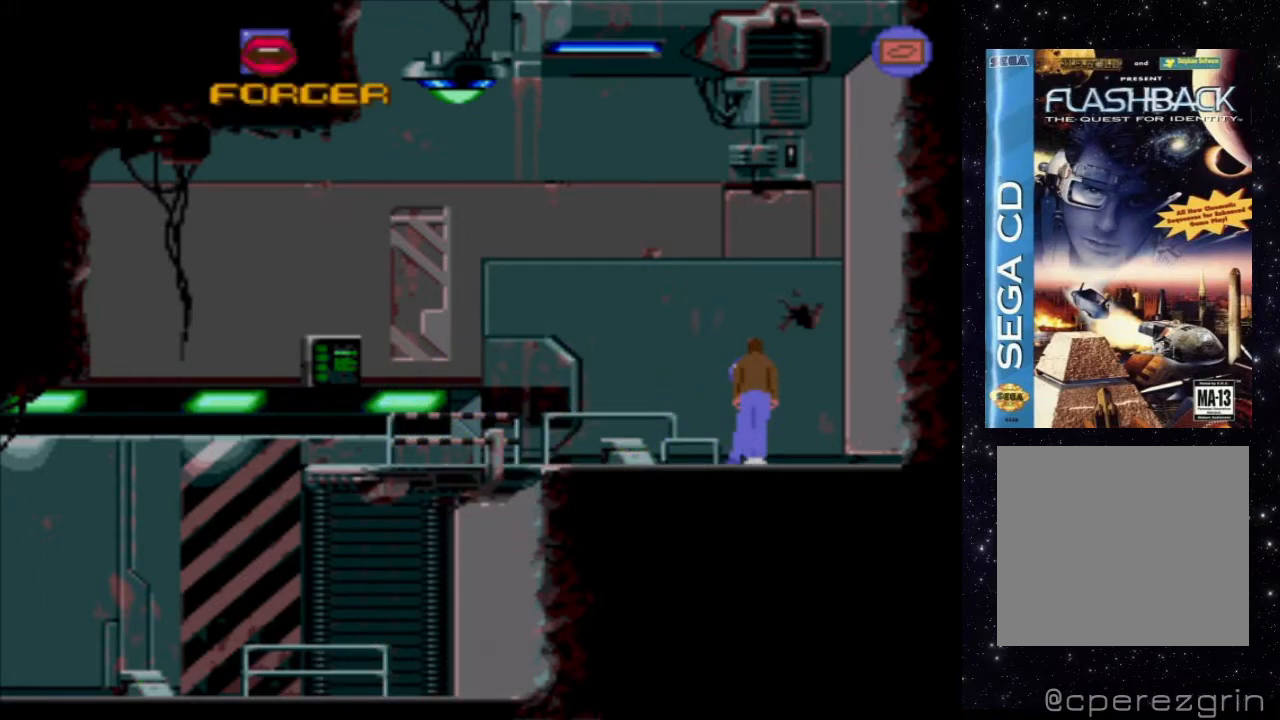
{"buttons": [], "events": []}